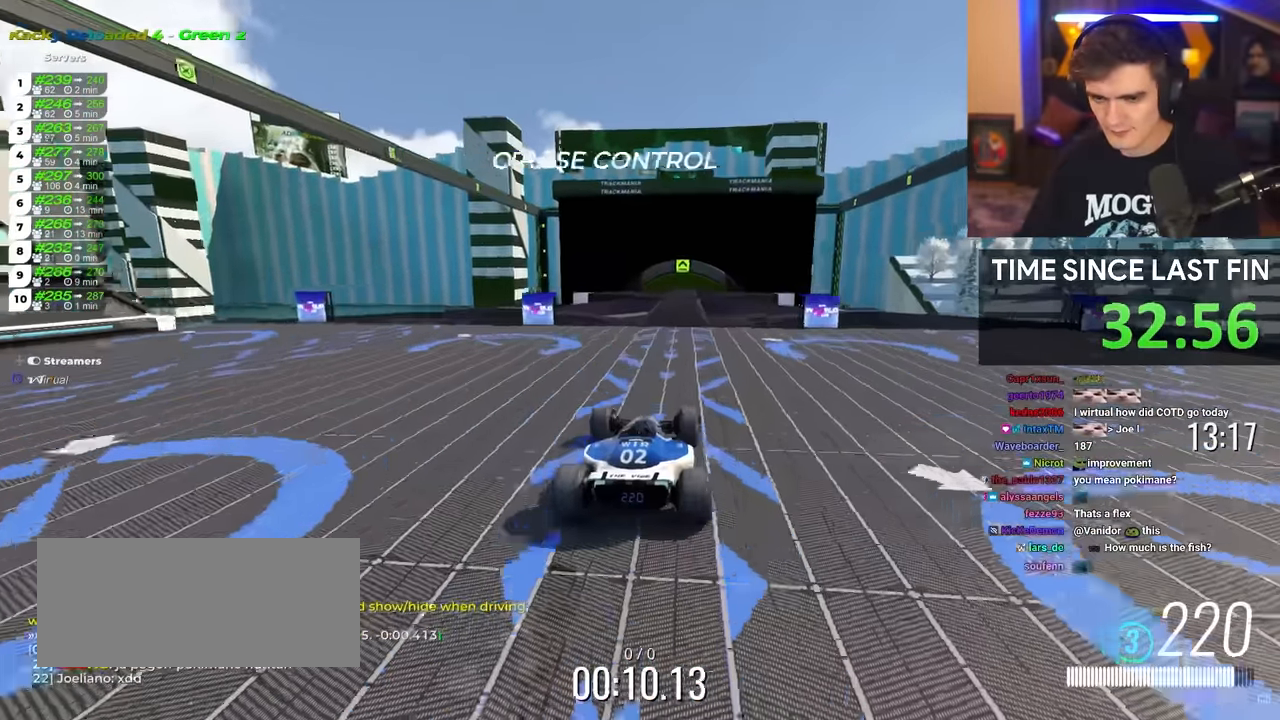
Gameplay with keyboard; each line is a JSON object with the keys held at the frame after it. "events" lists presses ("down") and releases ("up") of "brake", "down", "left", "right" and "up" between this image and that frame as [ms after this image, input, new state], when the widget could be followed in between. No other keys are recorded. Mouse input is not recorded. Key names are as the overlay labels them; some are game actions (e.g. jump) rather than physical keys.
{"keys": ["up"], "events": [[17, "right", "up"], [200, "left", "down"], [300, "left", "up"], [434, "right", "down"], [484, "right", "up"]]}
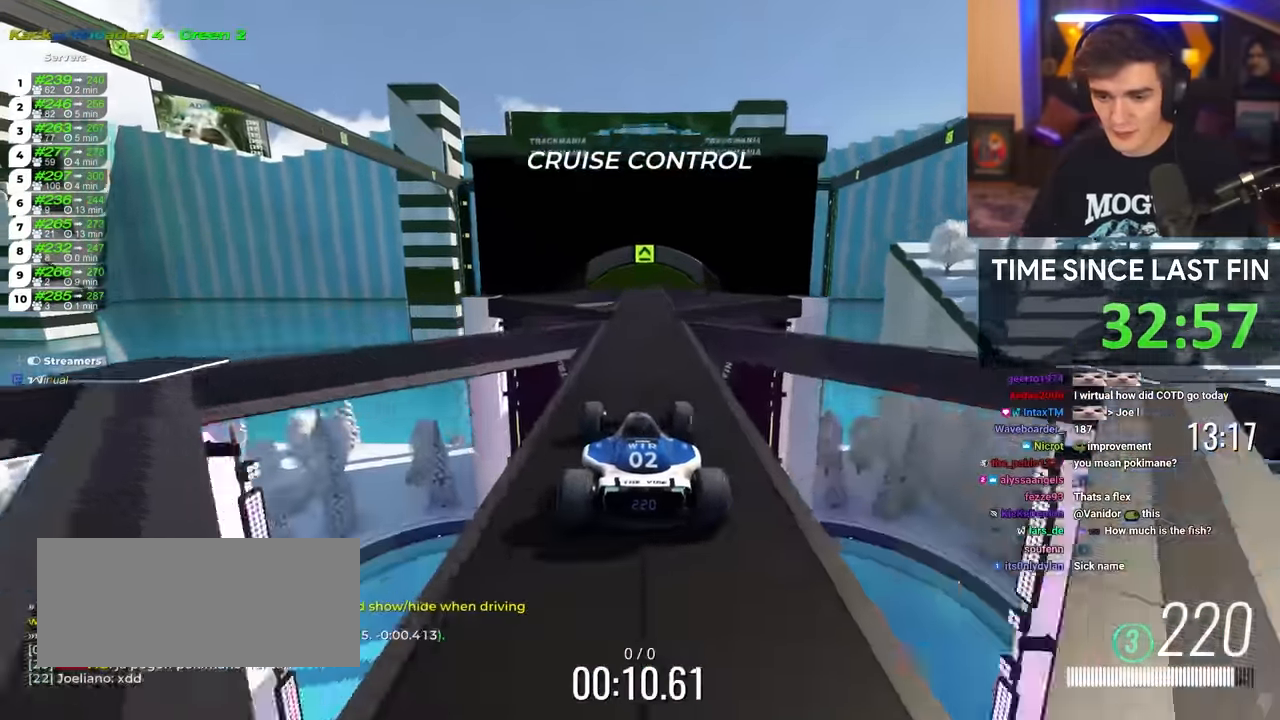
{"keys": ["up"], "events": [[417, "right", "down"], [450, "right", "up"]]}
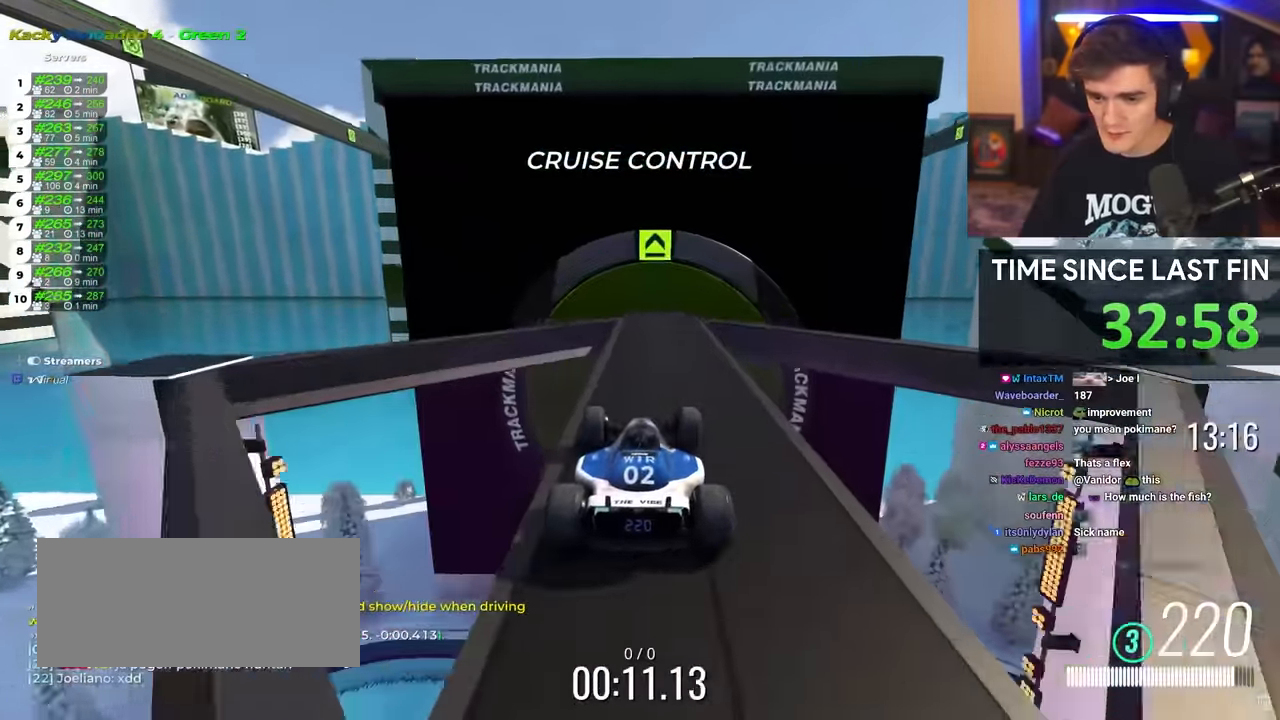
{"keys": ["up"], "events": []}
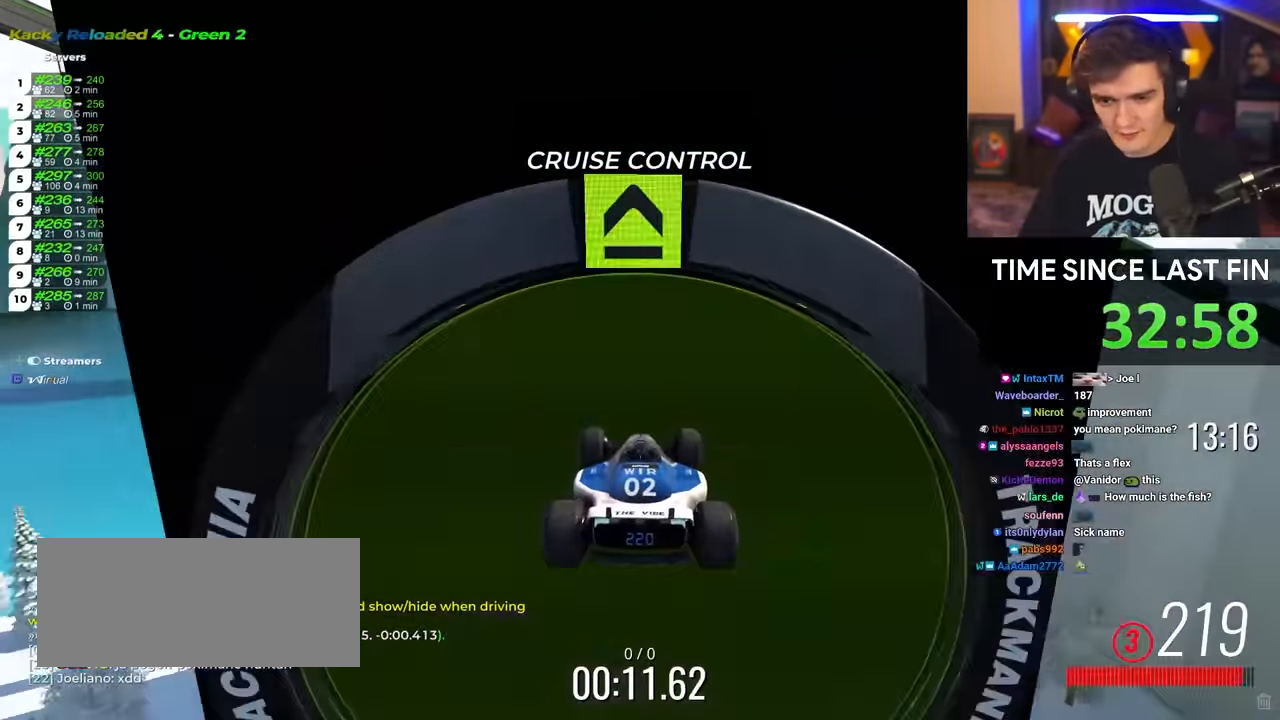
{"keys": ["up"], "events": [[17, "brake", "down"], [117, "brake", "up"]]}
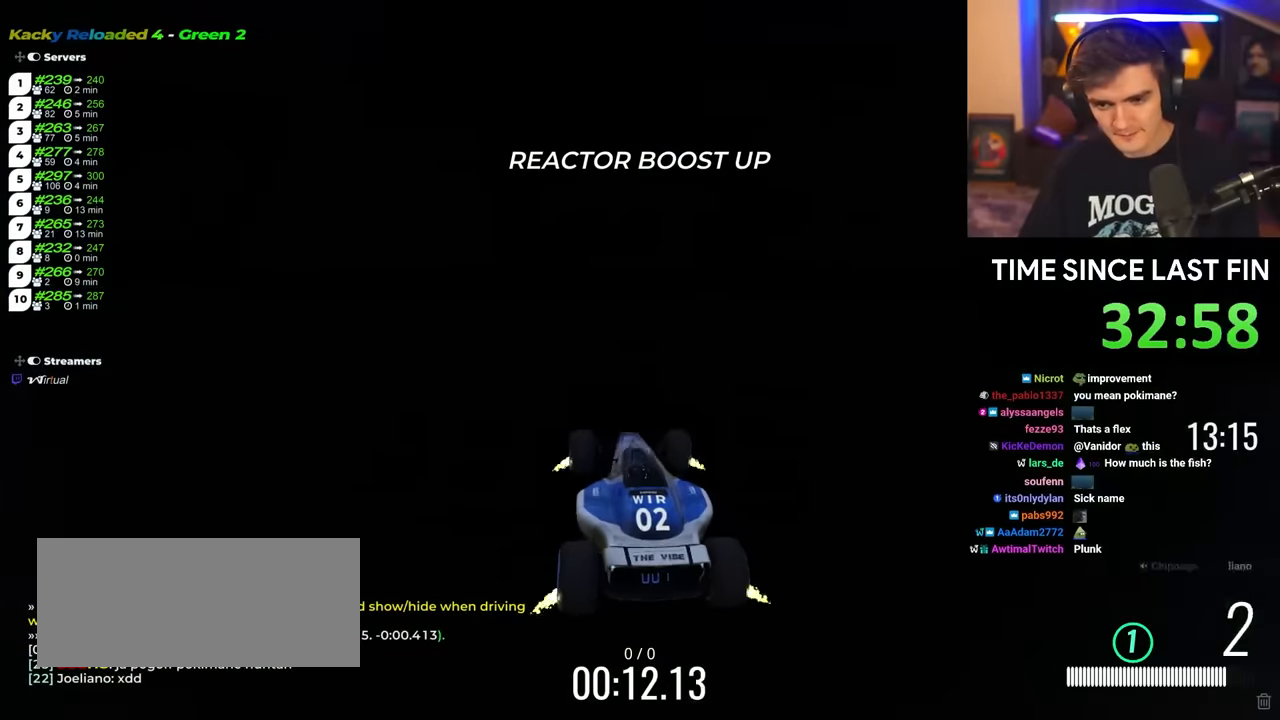
{"keys": ["up"], "events": []}
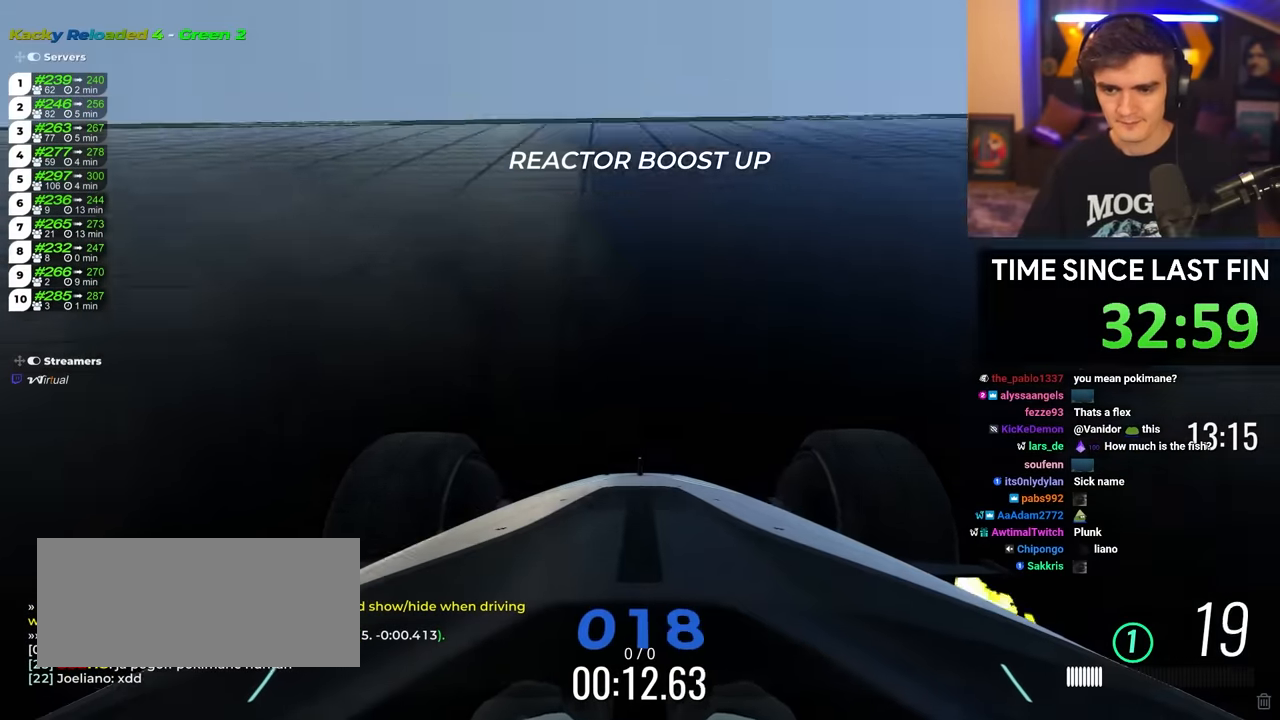
{"keys": ["up"], "events": [[333, "left", "down"], [416, "left", "up"]]}
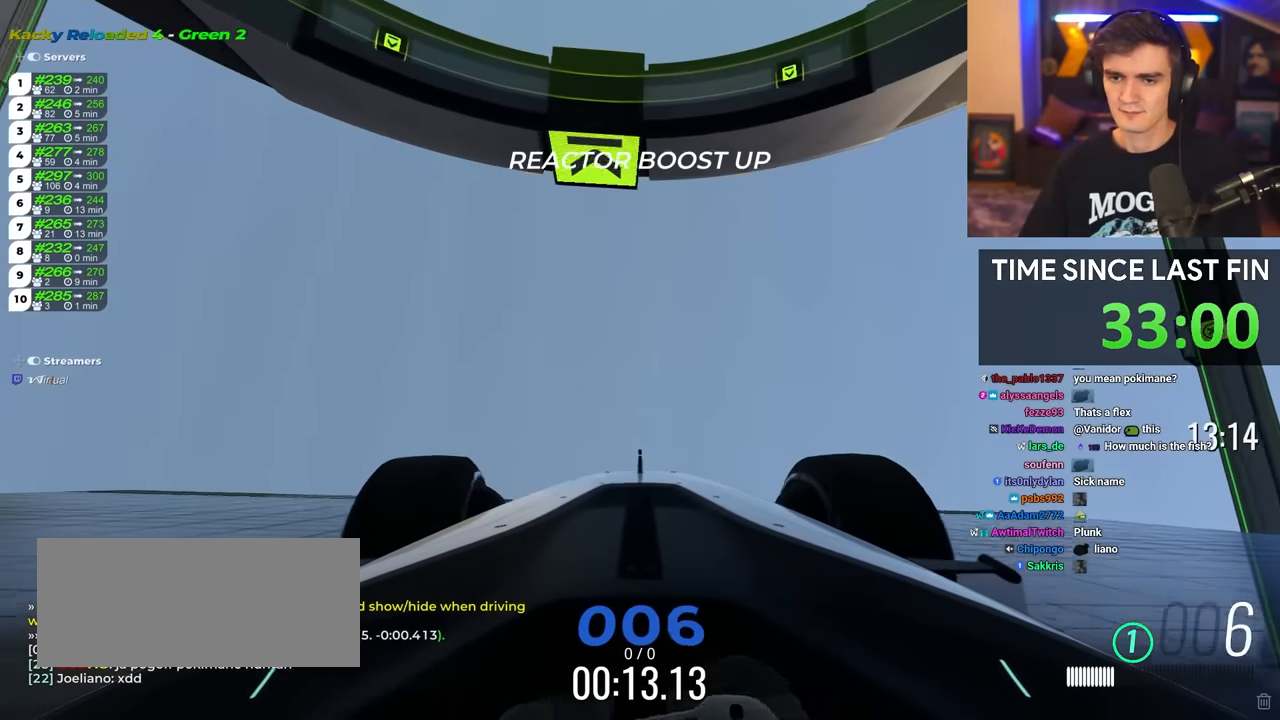
{"keys": ["up"], "events": []}
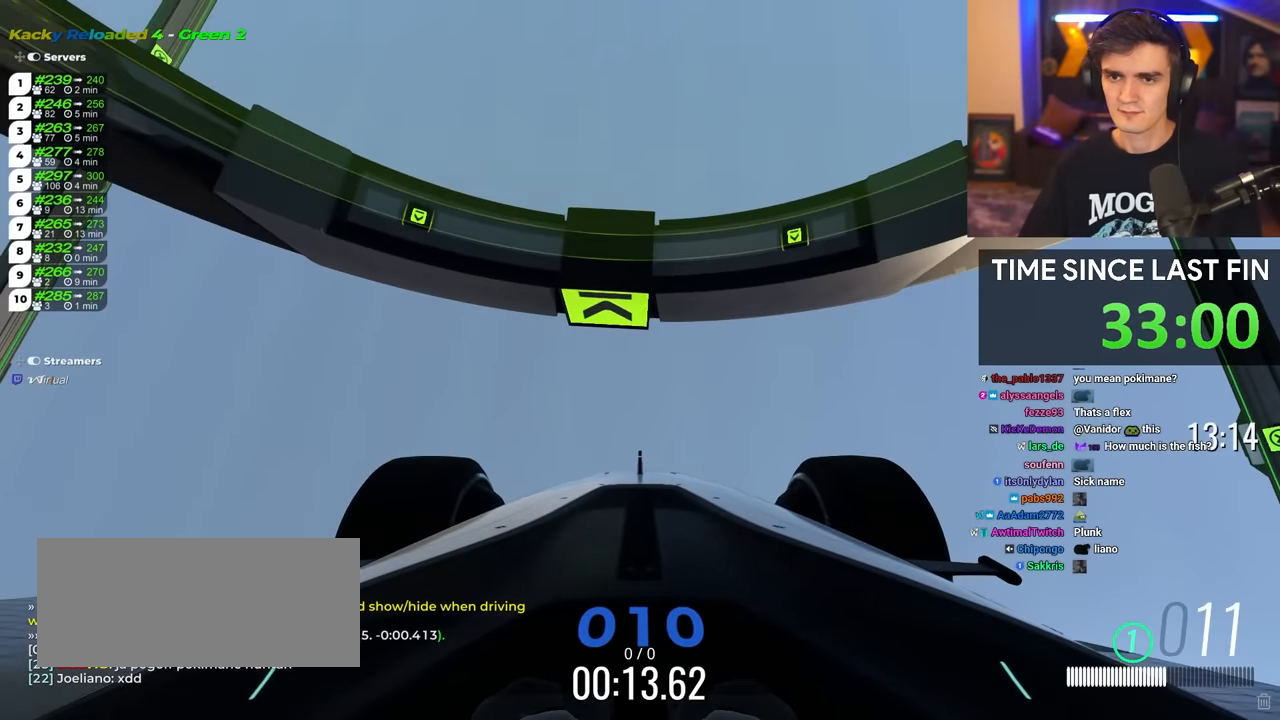
{"keys": [], "events": [[33, "up", "up"], [266, "up", "down"], [316, "up", "up"], [366, "left", "down"], [450, "left", "up"]]}
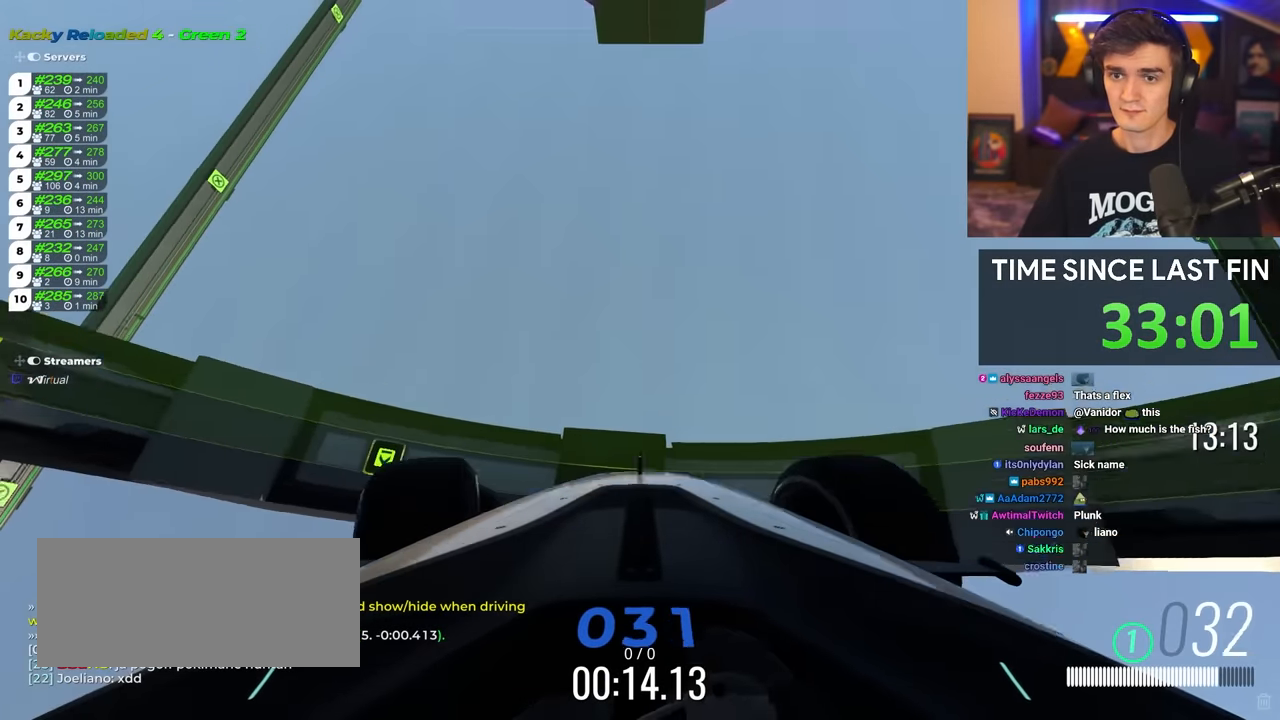
{"keys": [], "events": []}
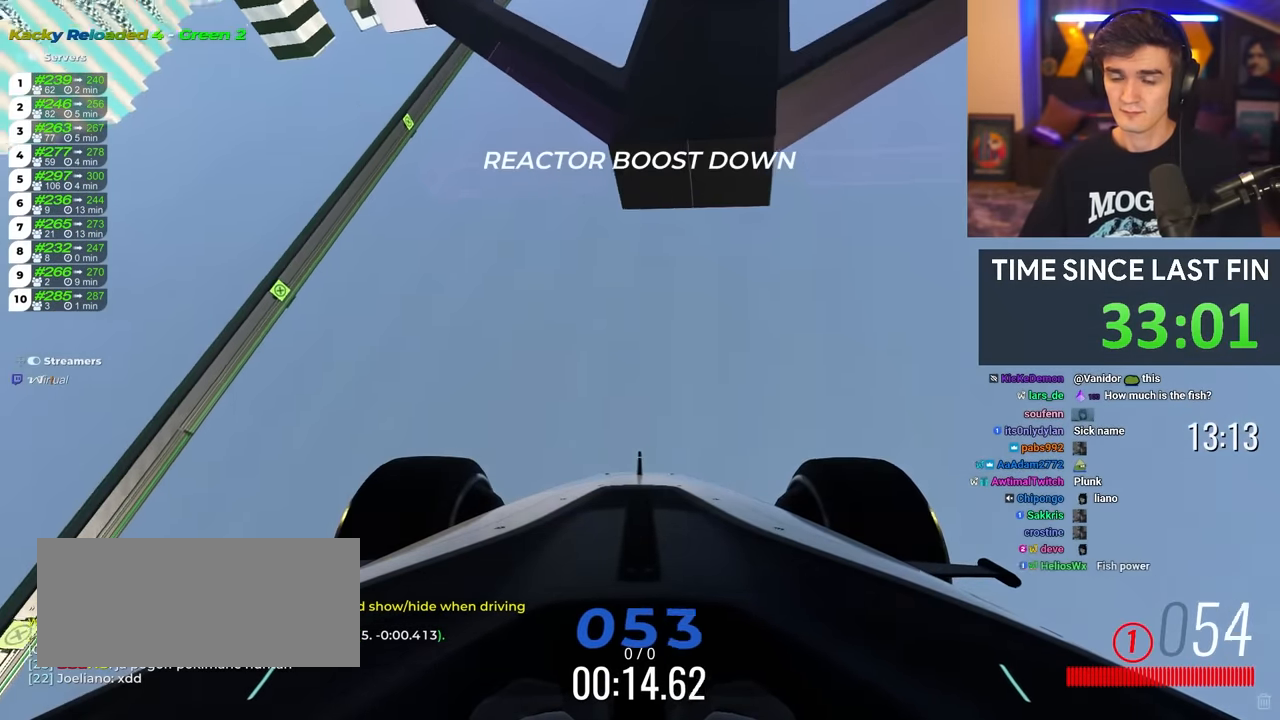
{"keys": ["down"], "events": [[16, "right", "down"], [250, "down", "down"], [350, "right", "up"]]}
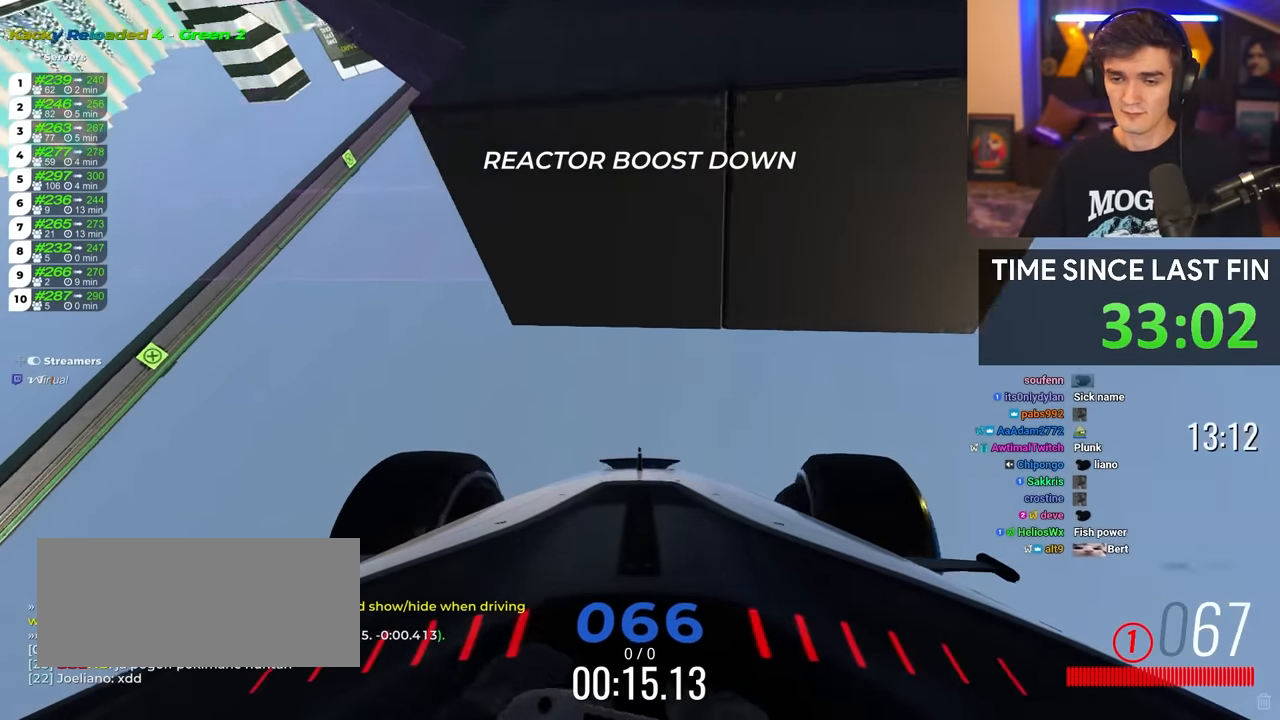
{"keys": ["up"], "events": [[133, "down", "up"], [216, "up", "down"], [366, "right", "down"], [466, "right", "up"]]}
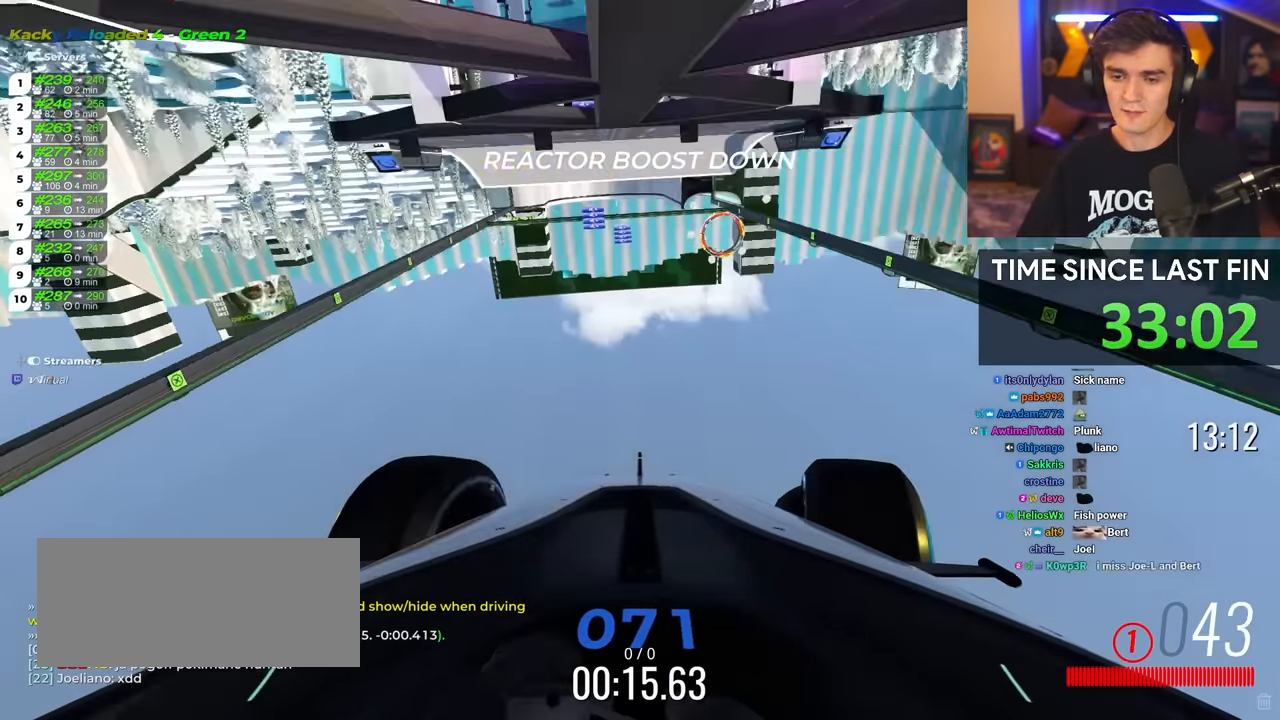
{"keys": ["up"], "events": [[233, "left", "down"], [333, "left", "up"], [383, "right", "down"], [433, "left", "down"], [433, "right", "up"], [466, "left", "up"]]}
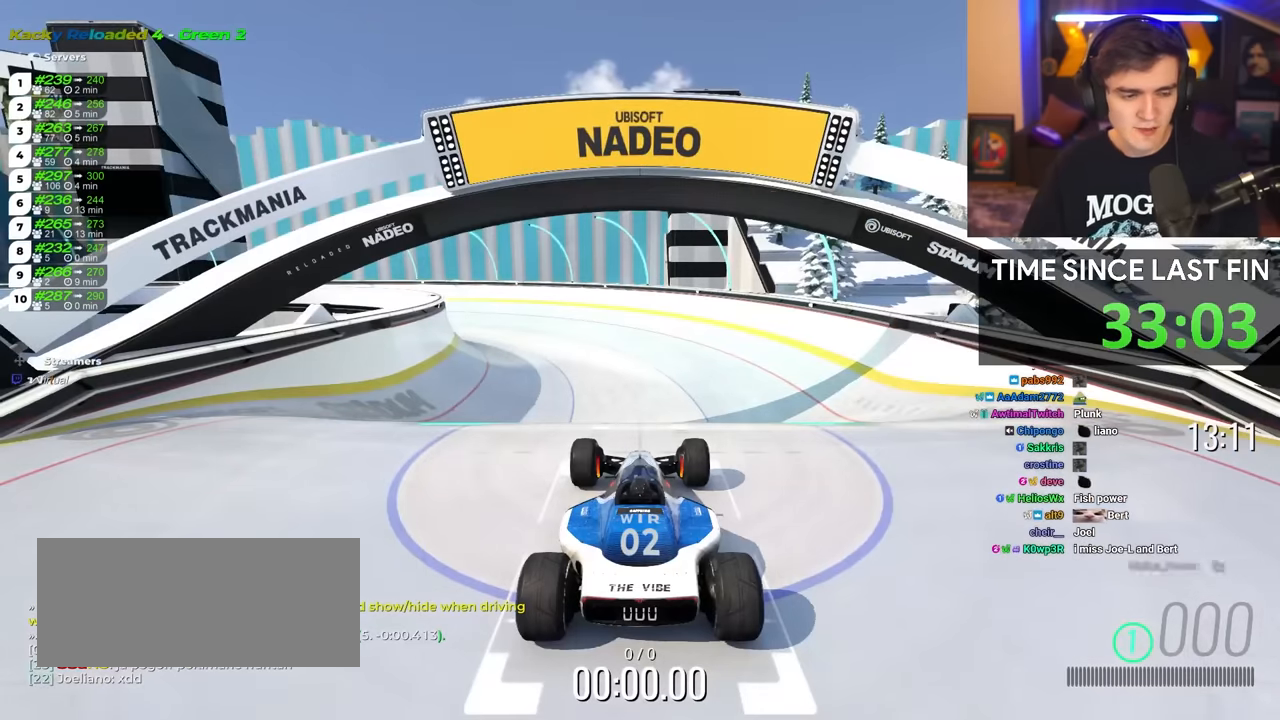
{"keys": ["up"], "events": [[16, "right", "down"], [66, "left", "down"], [116, "right", "up"], [166, "left", "up"]]}
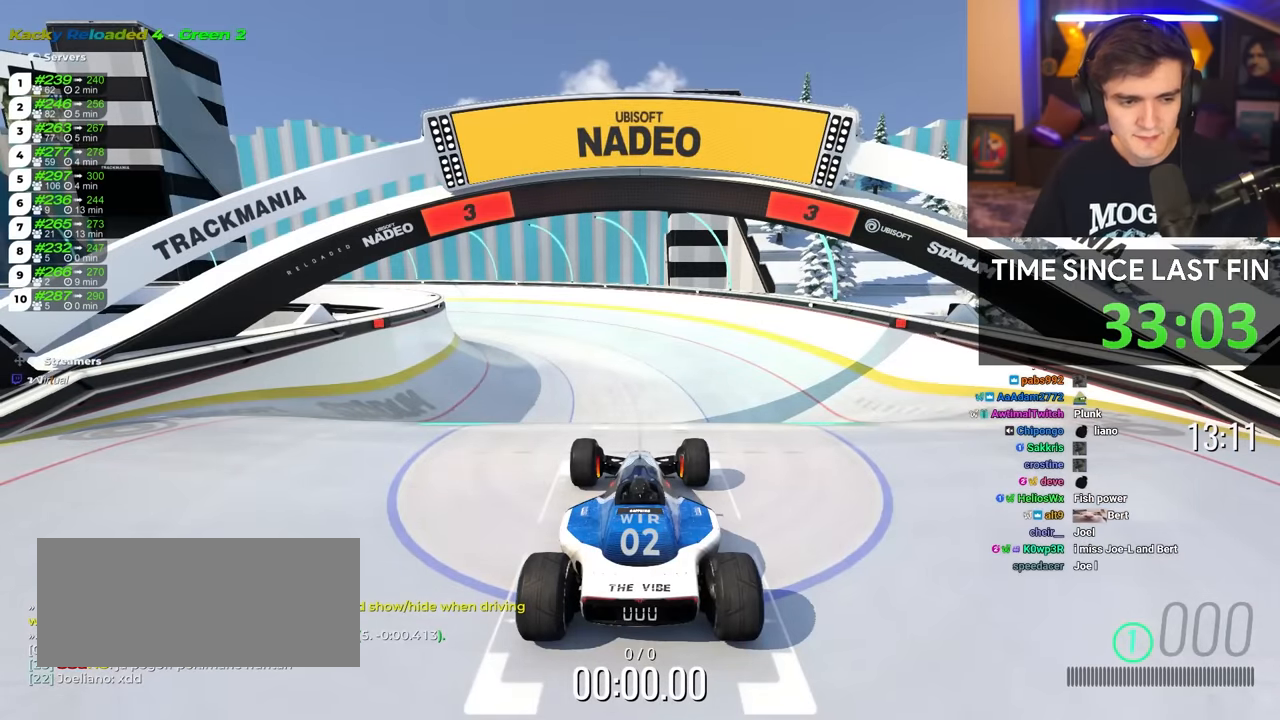
{"keys": ["up"], "events": []}
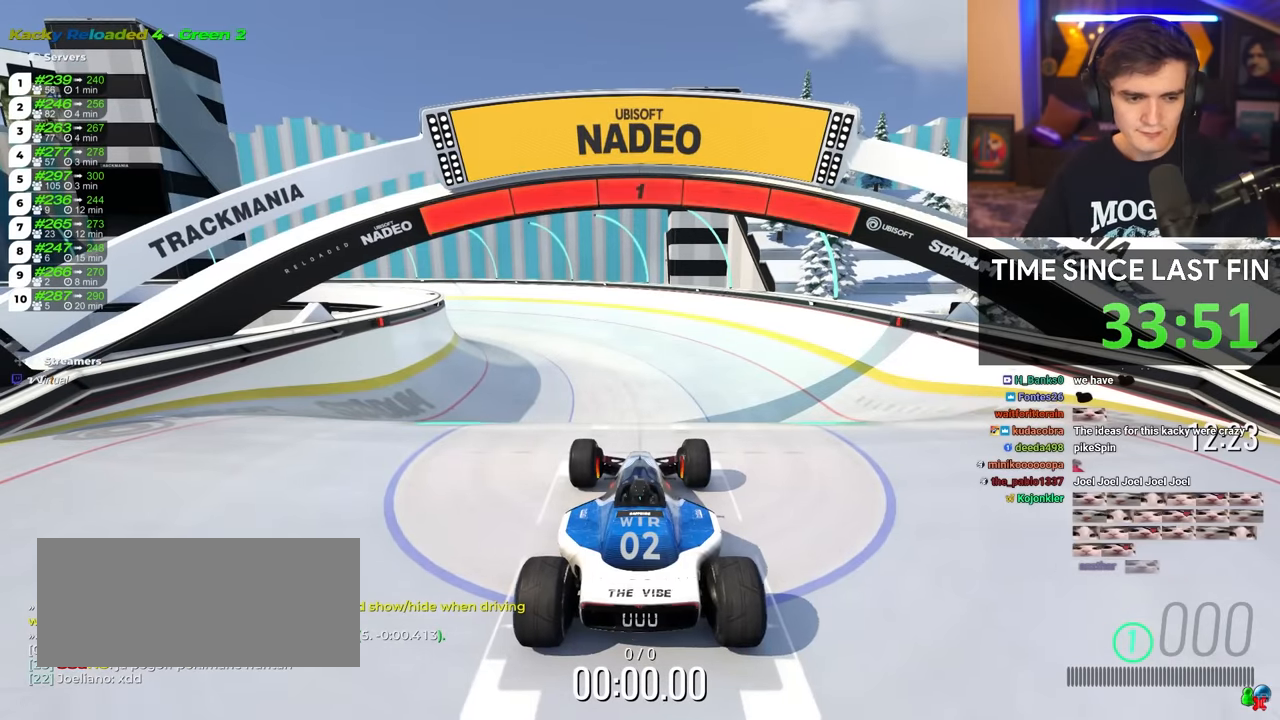
{"keys": ["up"], "events": []}
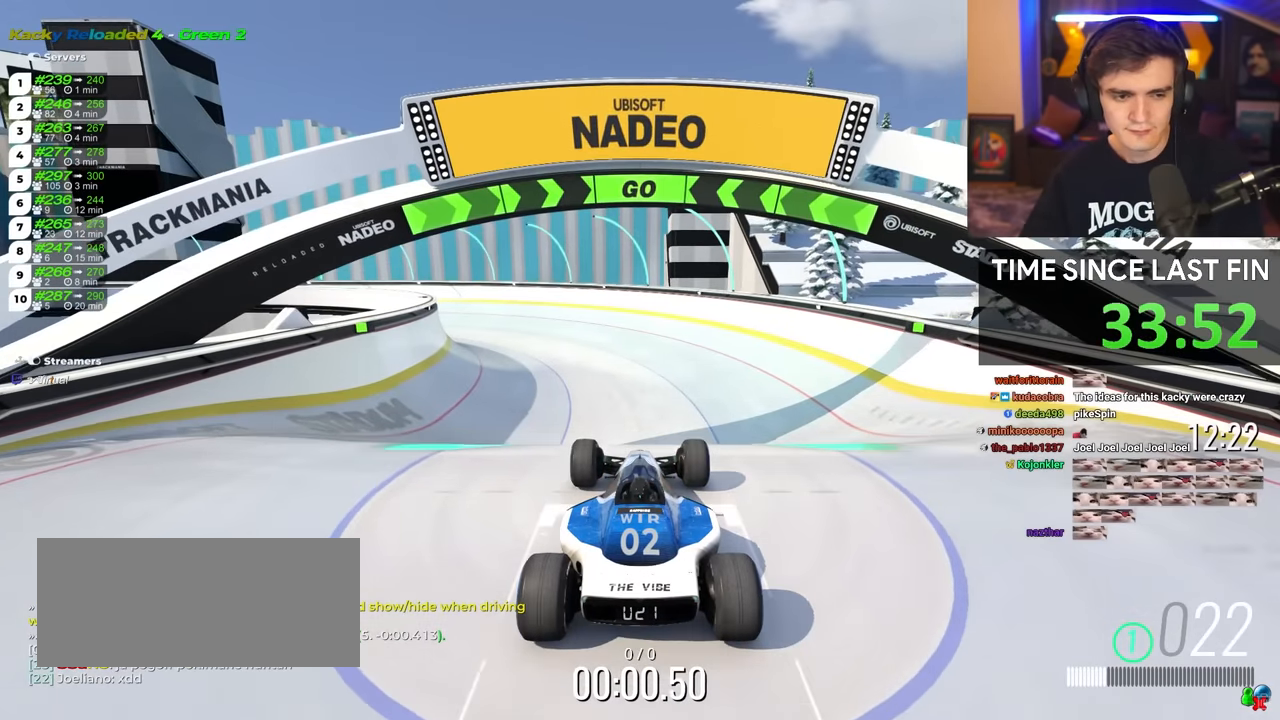
{"keys": ["up"], "events": []}
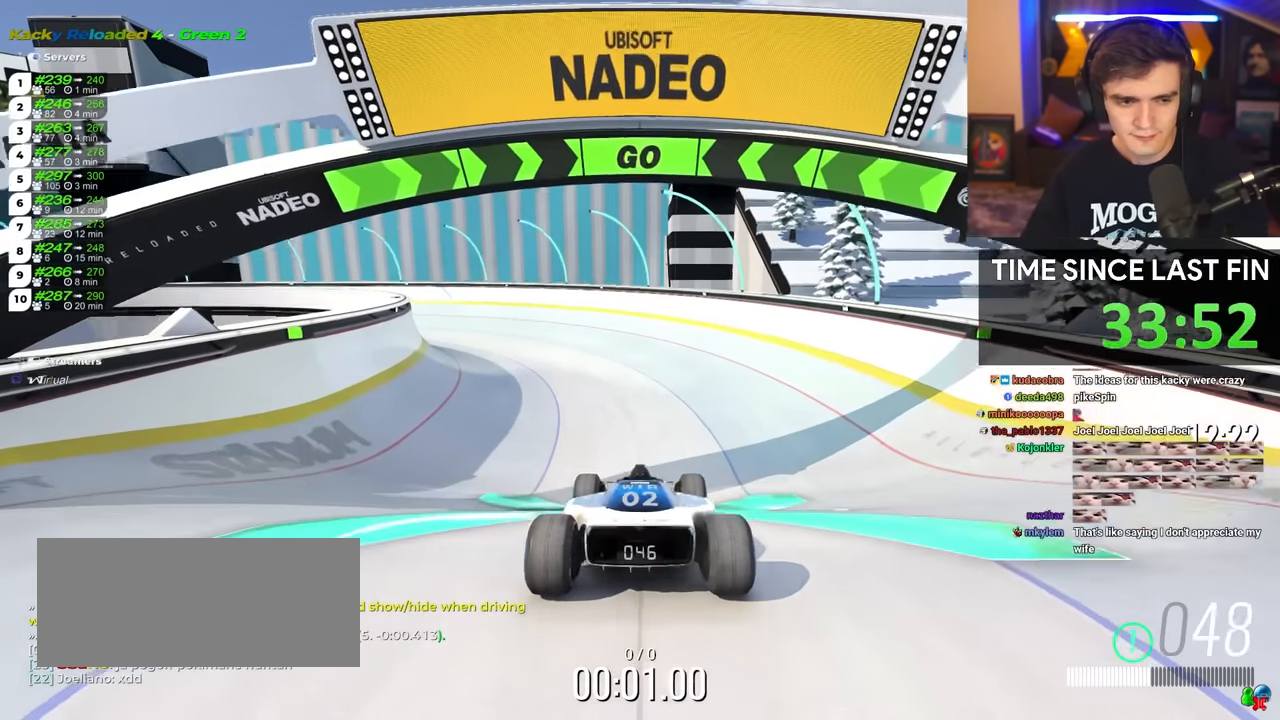
{"keys": ["left", "up"], "events": [[466, "left", "down"]]}
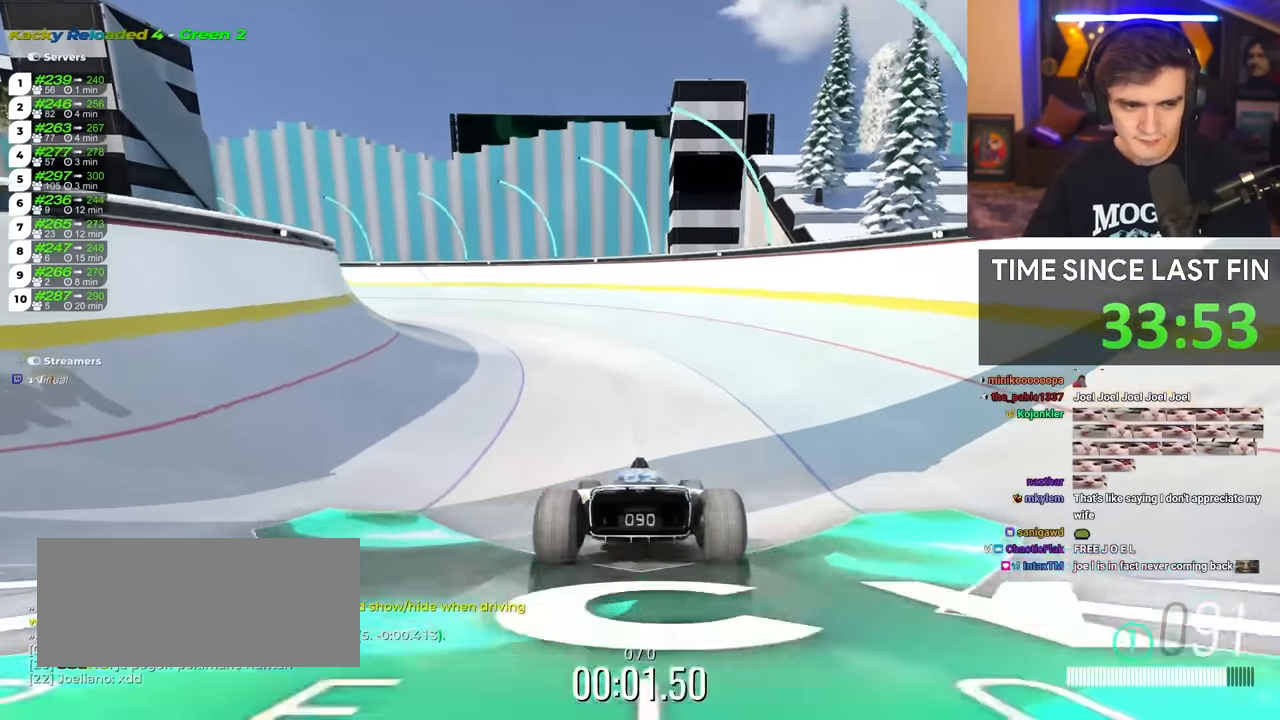
{"keys": ["left", "up"], "events": []}
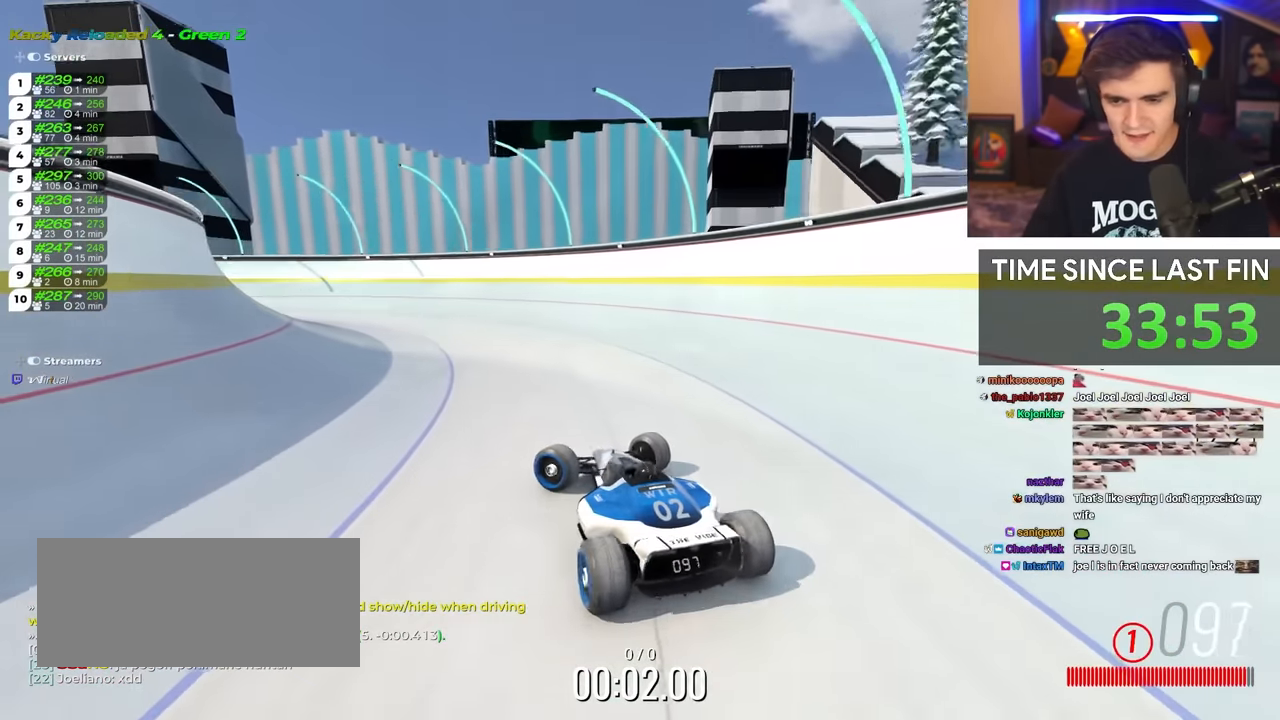
{"keys": ["right", "up"], "events": [[216, "left", "up"], [266, "right", "down"]]}
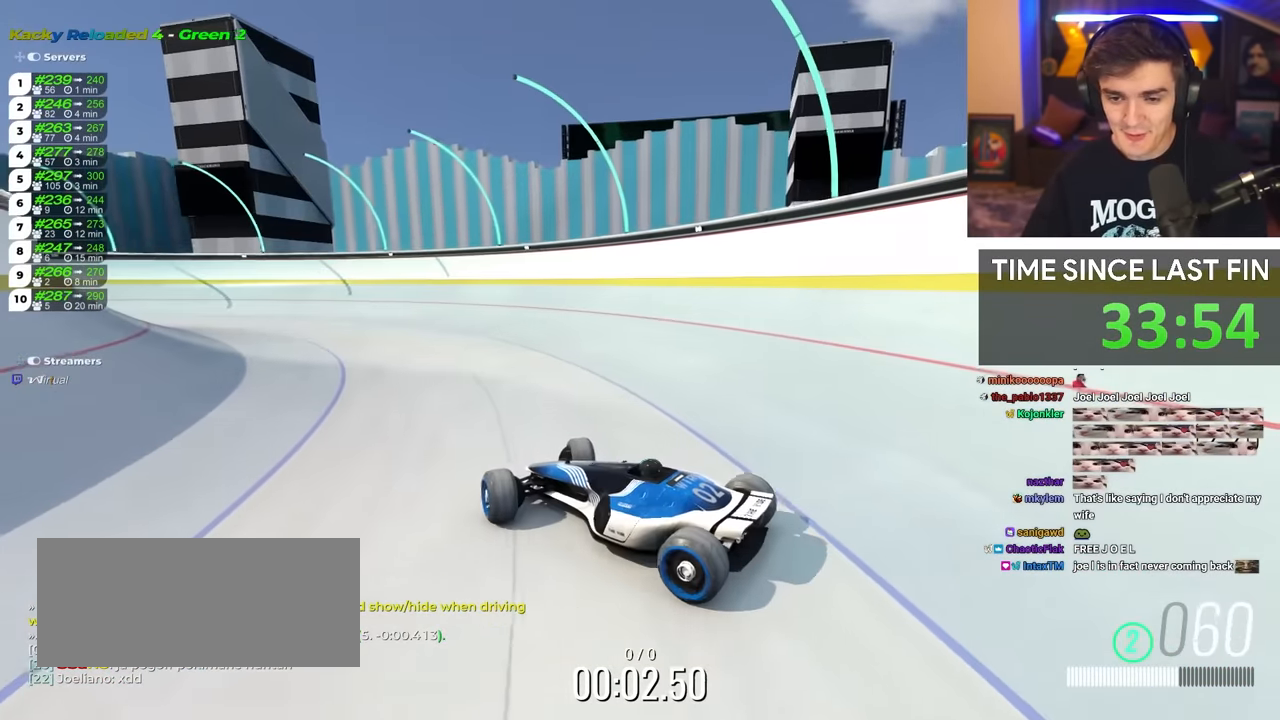
{"keys": ["right", "up"], "events": []}
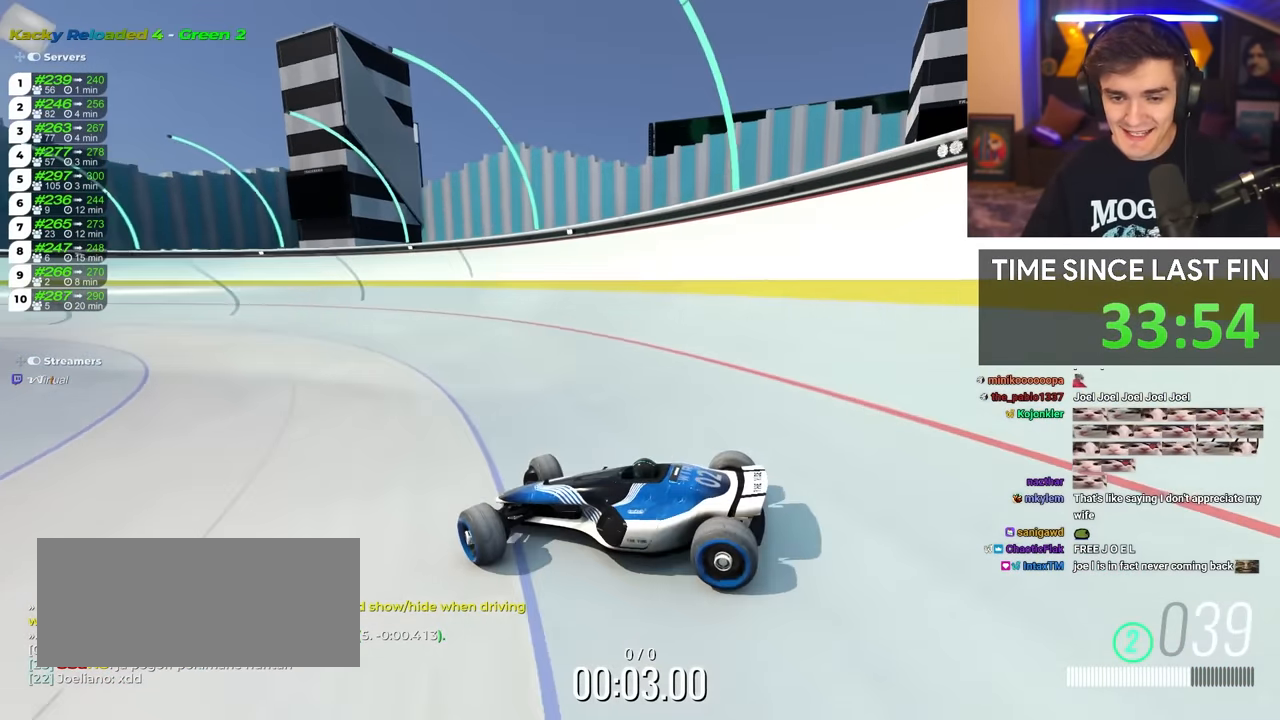
{"keys": ["right", "up"], "events": []}
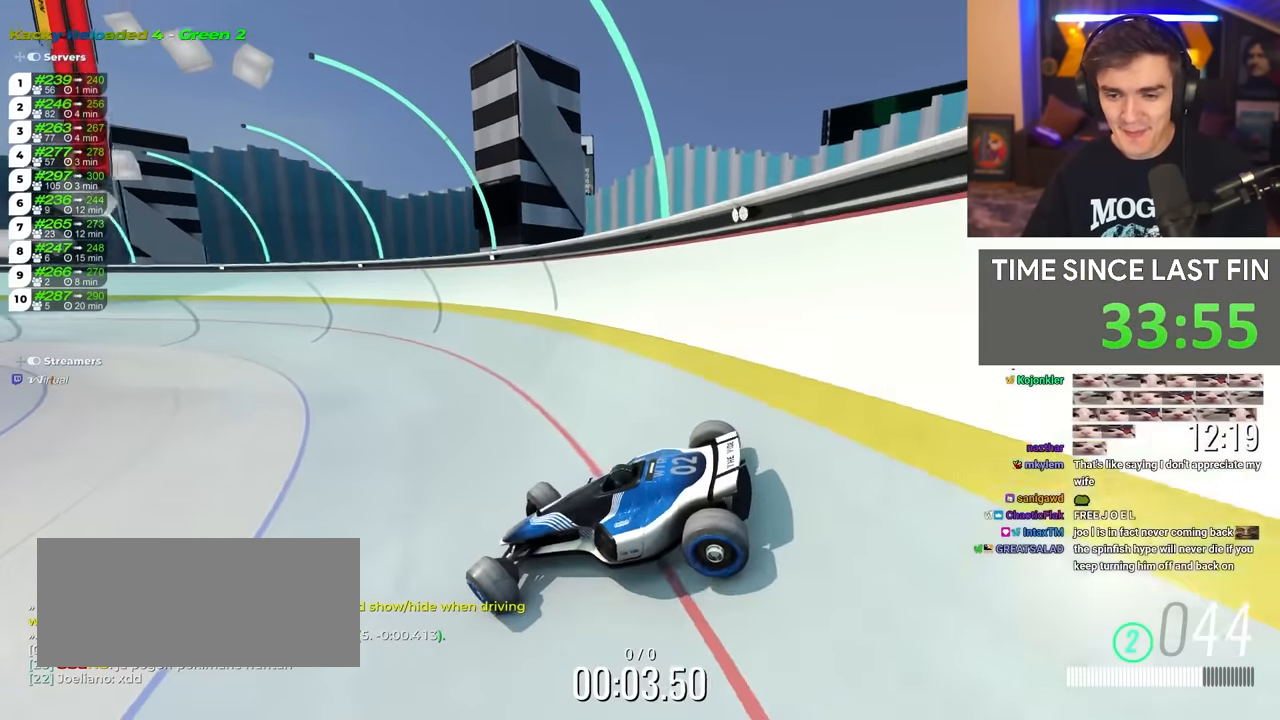
{"keys": ["right", "up"], "events": []}
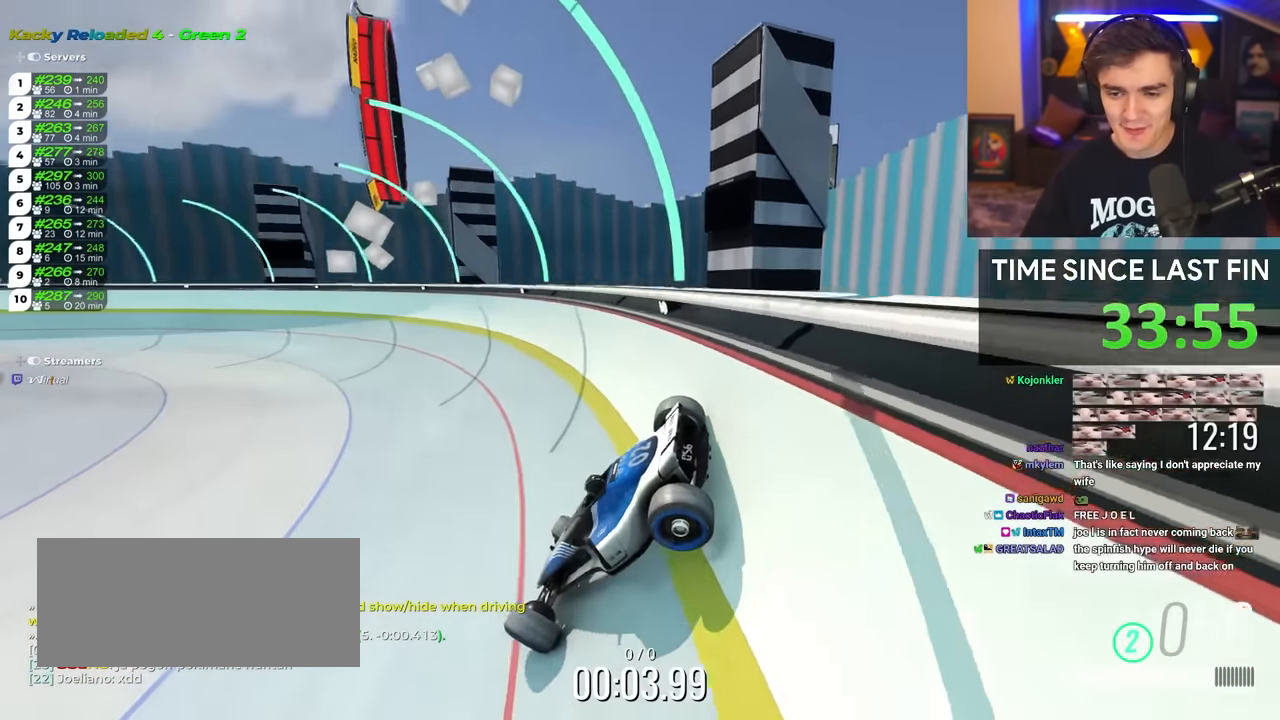
{"keys": ["right", "up"], "events": []}
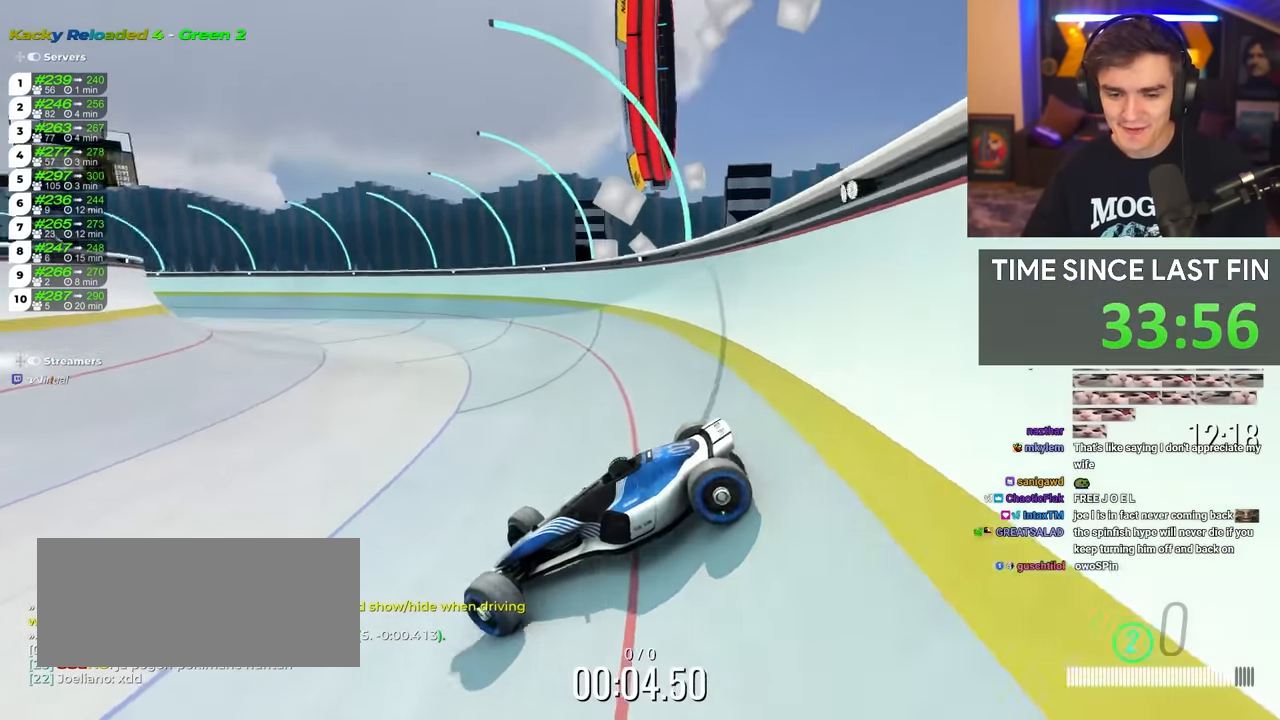
{"keys": ["right", "up"], "events": []}
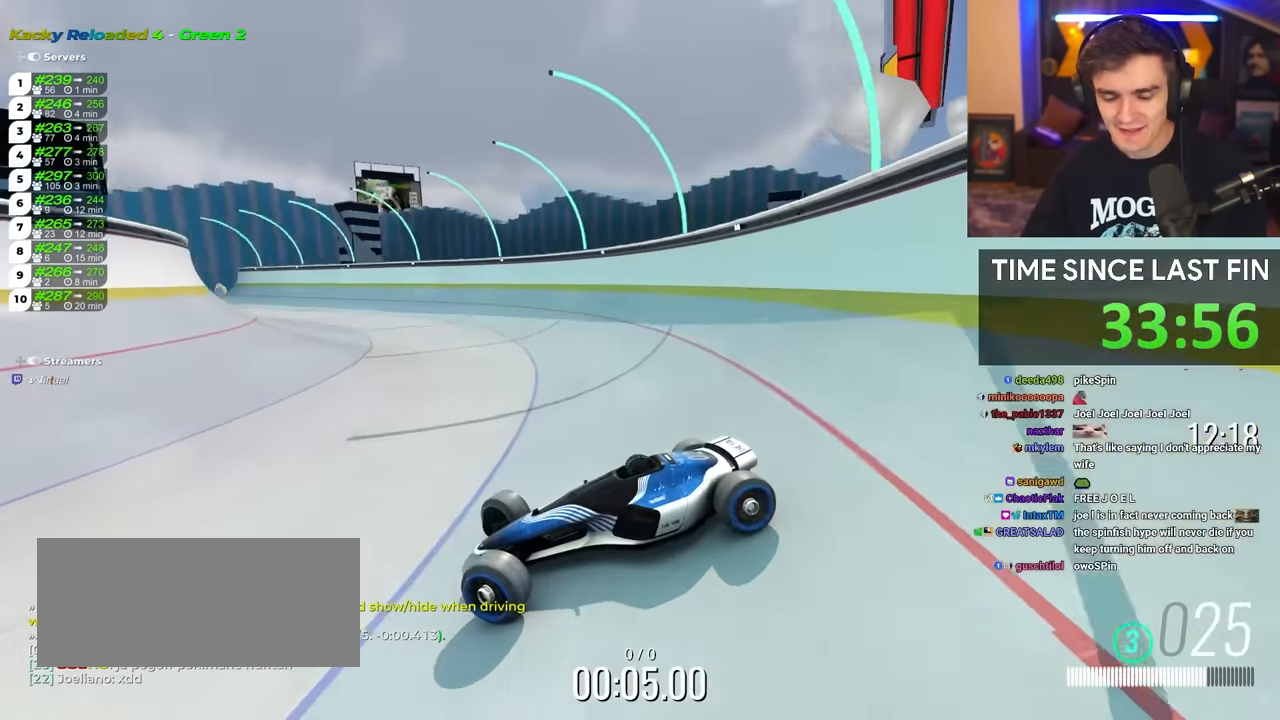
{"keys": ["right", "up"], "events": []}
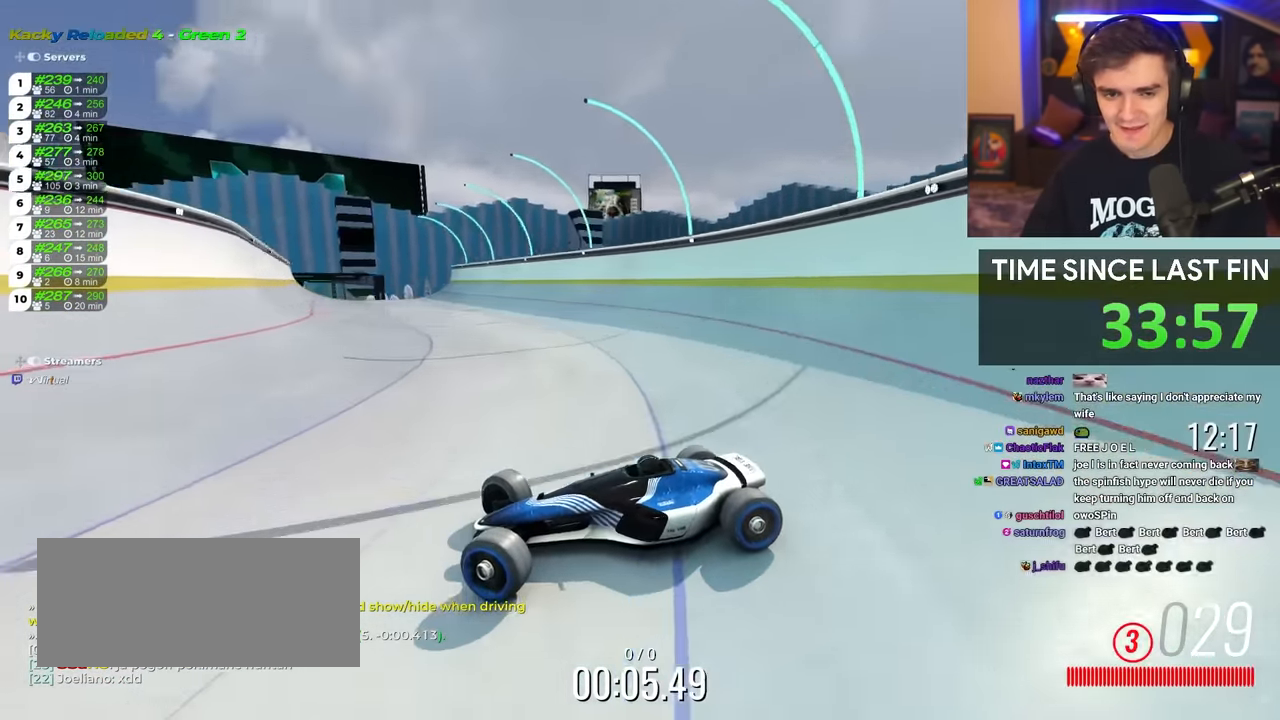
{"keys": ["up"], "events": [[50, "right", "up"]]}
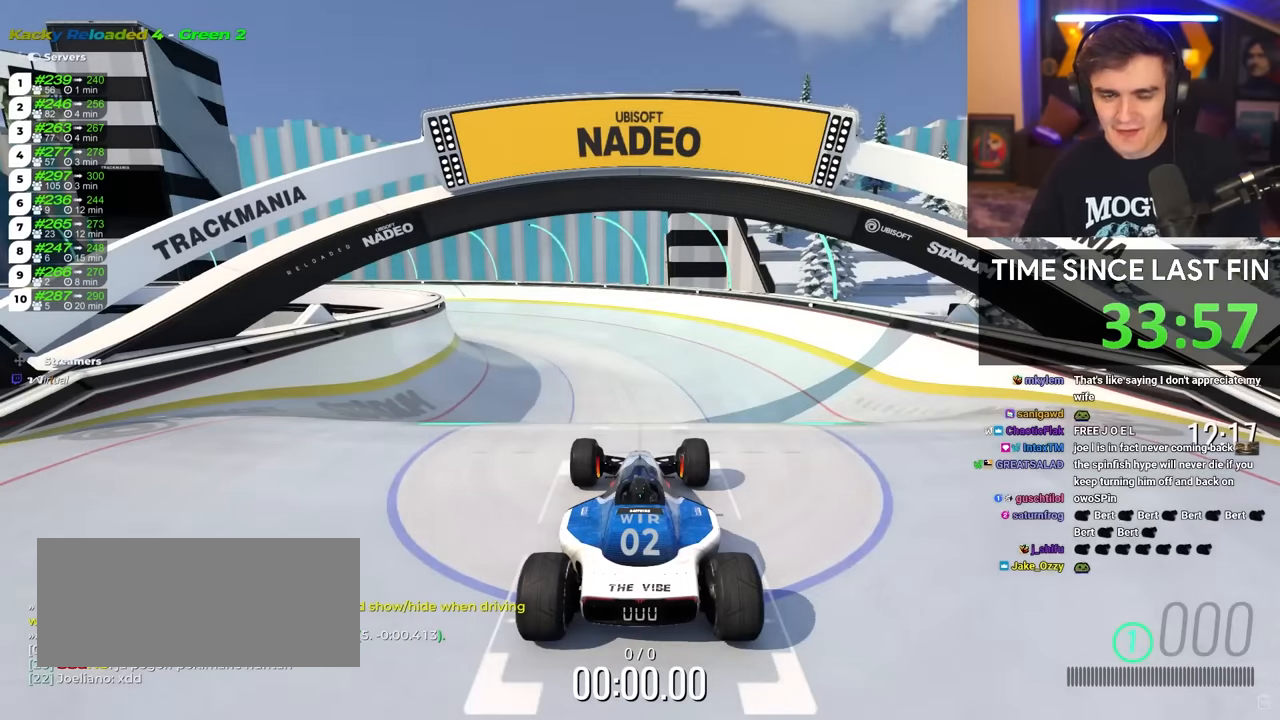
{"keys": ["up"], "events": []}
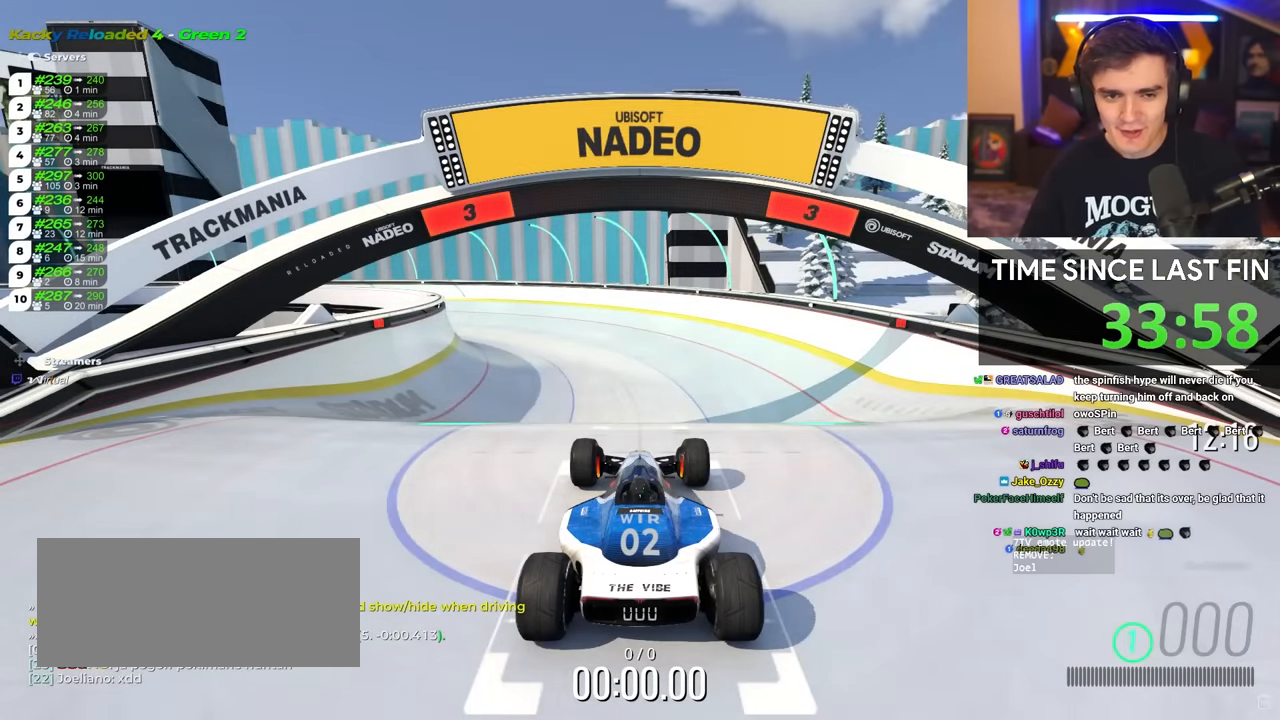
{"keys": ["up"], "events": []}
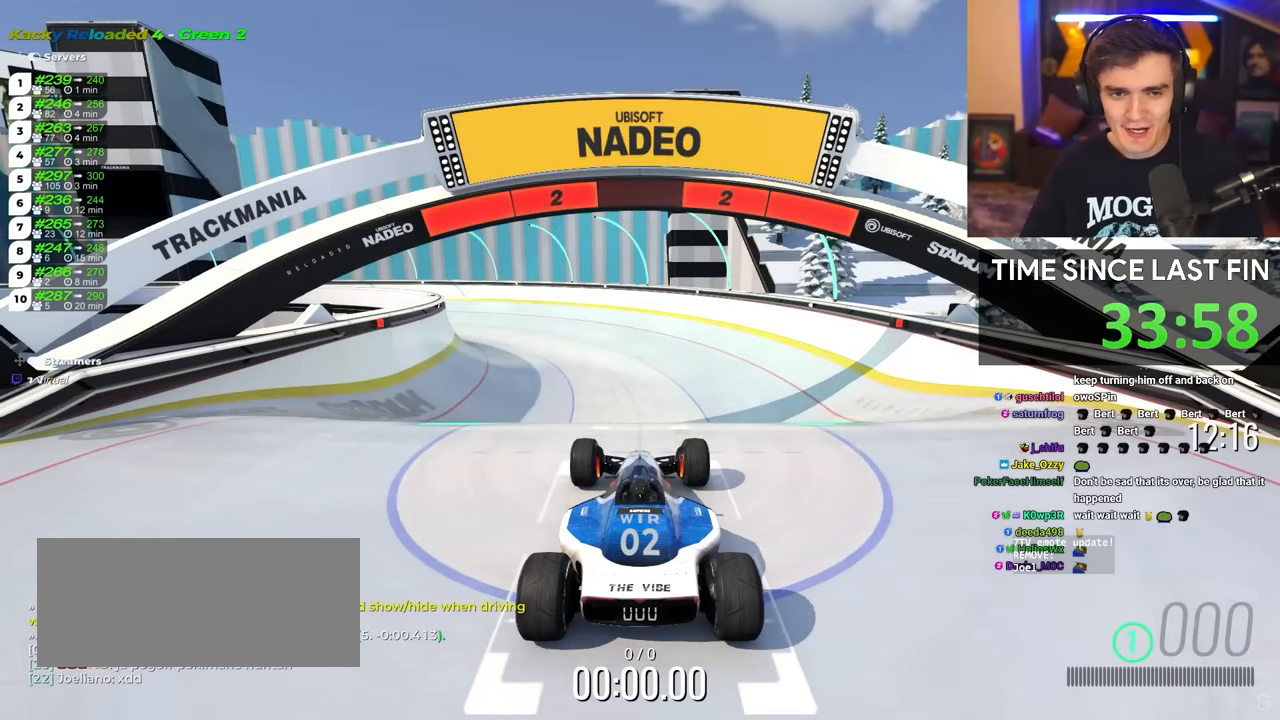
{"keys": ["up"], "events": []}
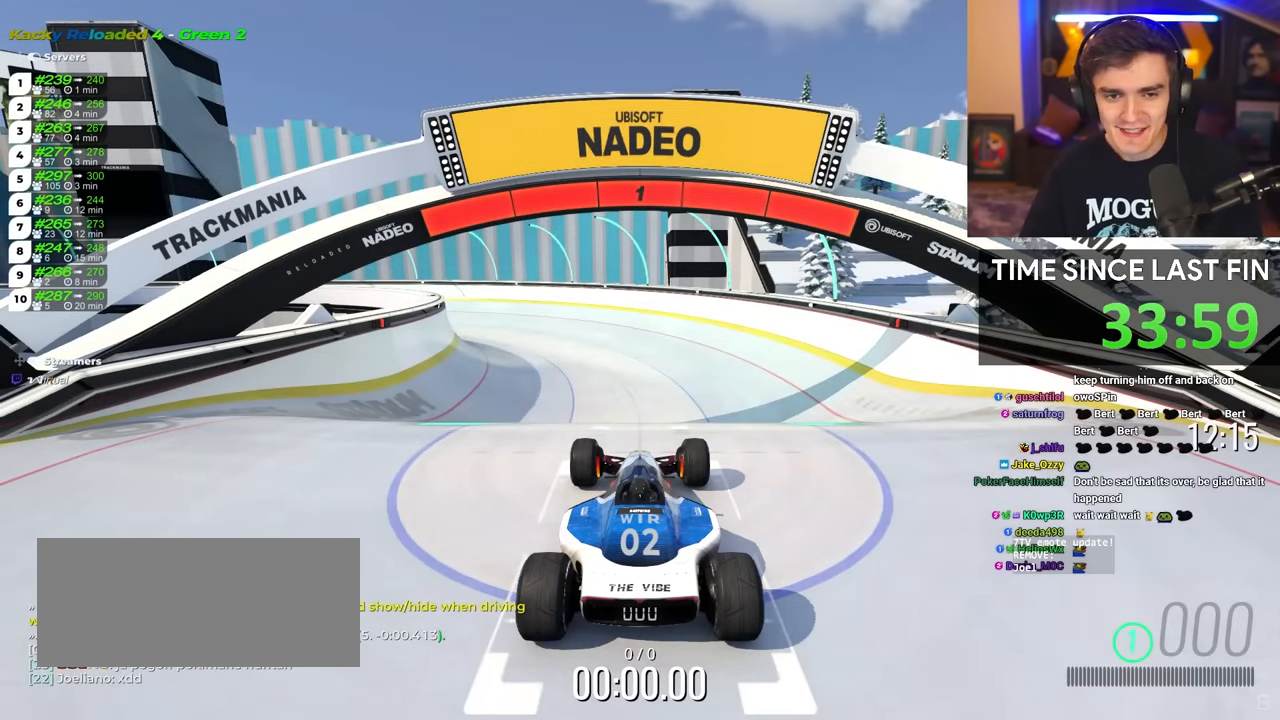
{"keys": ["up"], "events": []}
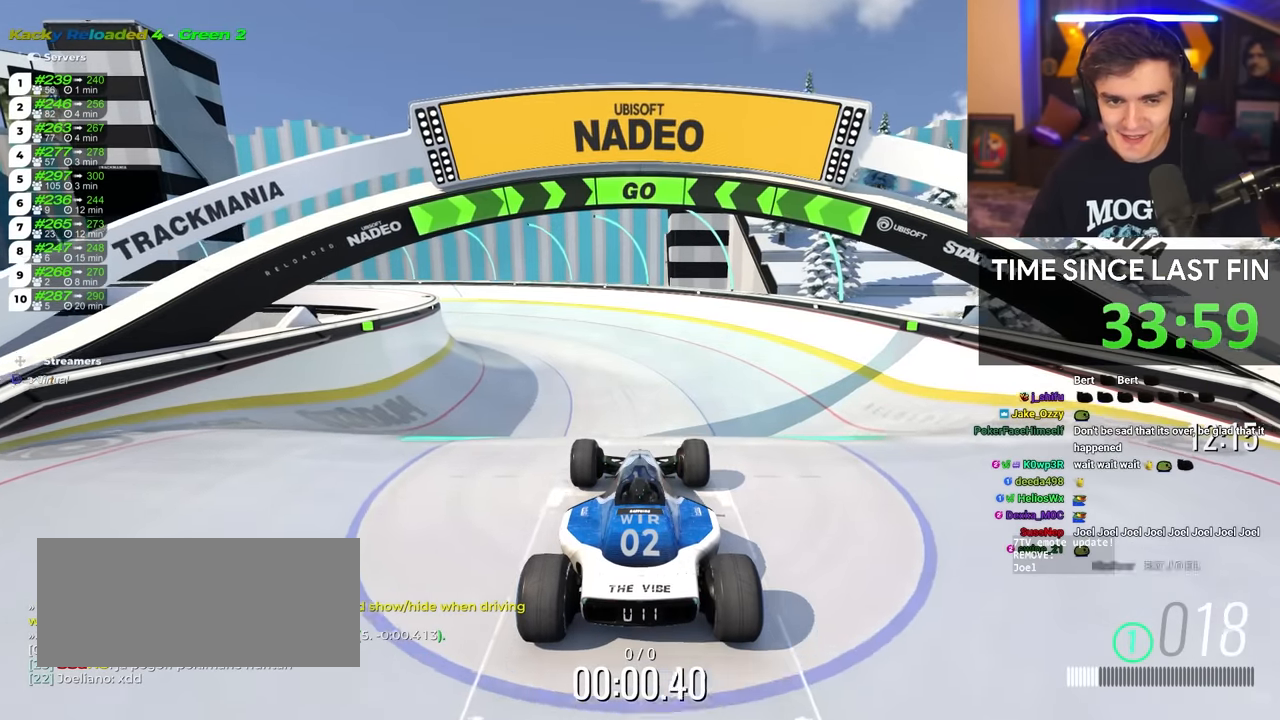
{"keys": ["up"], "events": []}